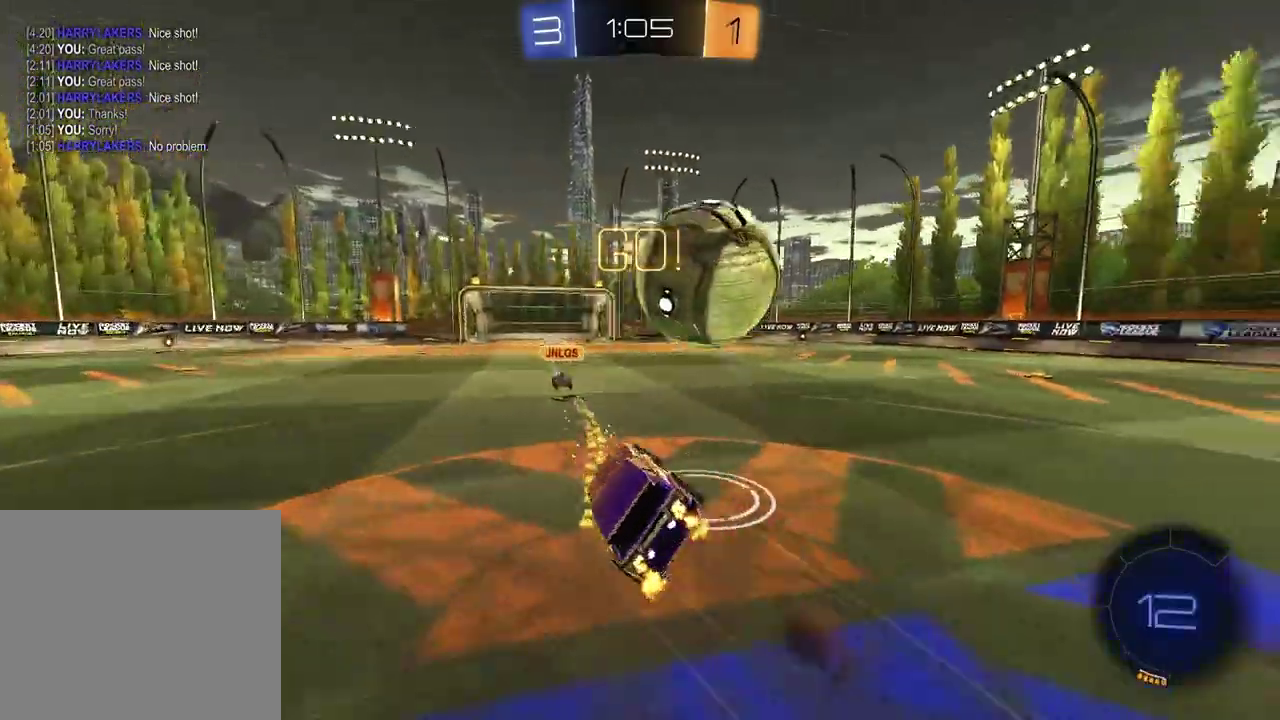
Gameplay with a controller (PlayStation layout); each line is a JSON object with the inputs held at the frame after it. "events" lists button and stick changes between this image and that frame as [ms after this image, input, new state], when the widget could be followed in between. Not read: L1 R1.
{"buttons": ["TRIANGLE", "R2"], "left_stick": "down-left", "right_stick": "center", "events": [[50, "left_stick", "down"], [67, "CROSS", "up"], [167, "left_stick", "down-right"], [383, "left_stick", "down-left"], [400, "TRIANGLE", "down"]]}
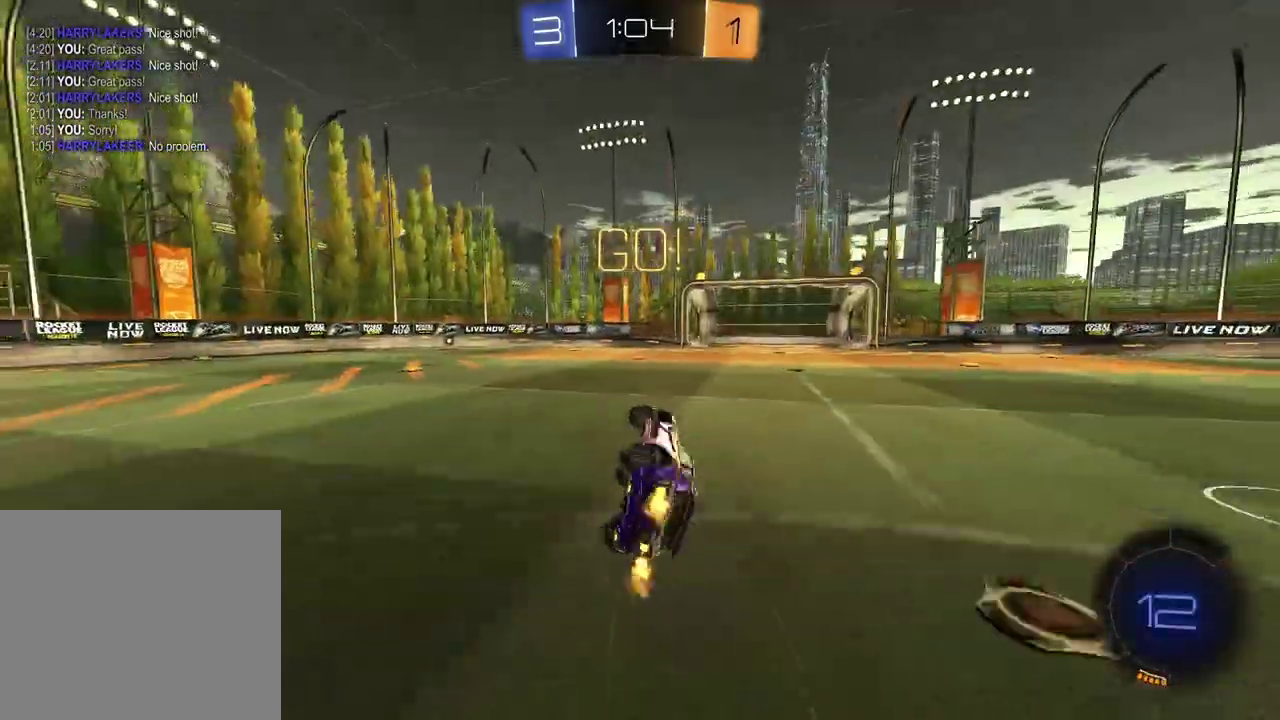
{"buttons": ["R2"], "left_stick": "center", "right_stick": "center", "events": [[17, "TRIANGLE", "up"], [200, "left_stick", "center"]]}
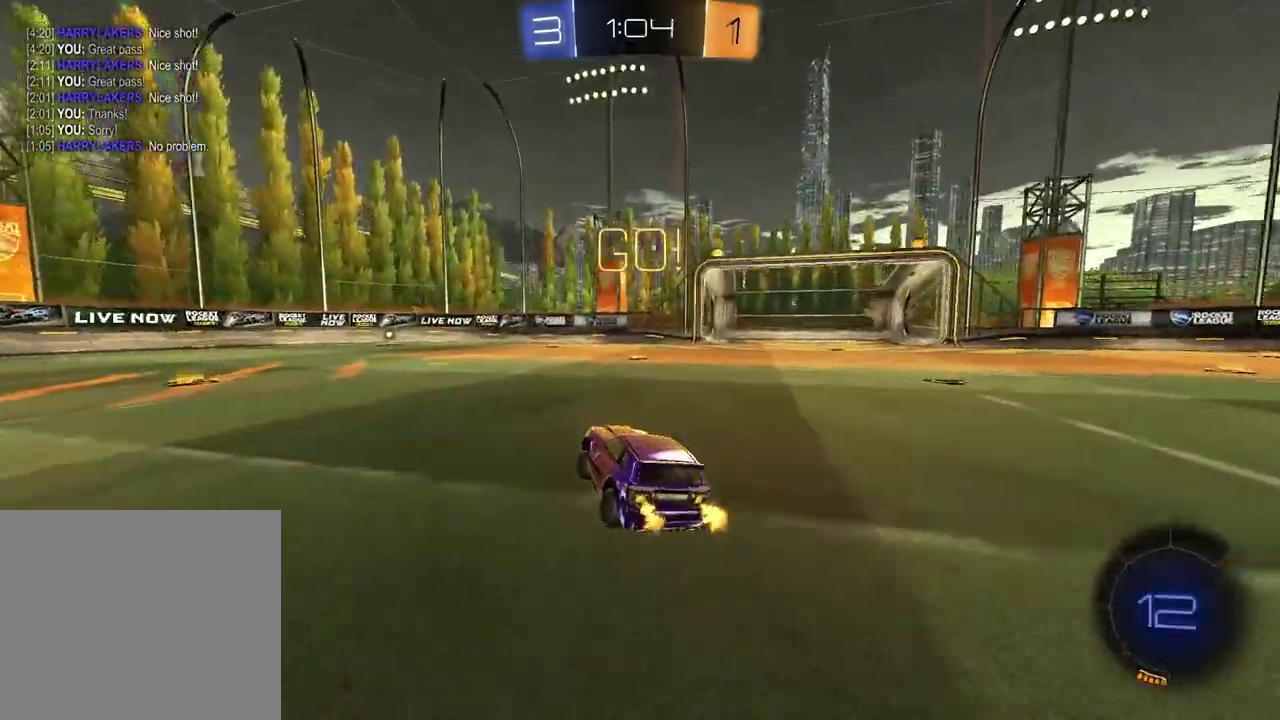
{"buttons": [], "left_stick": "down-right", "right_stick": "center"}
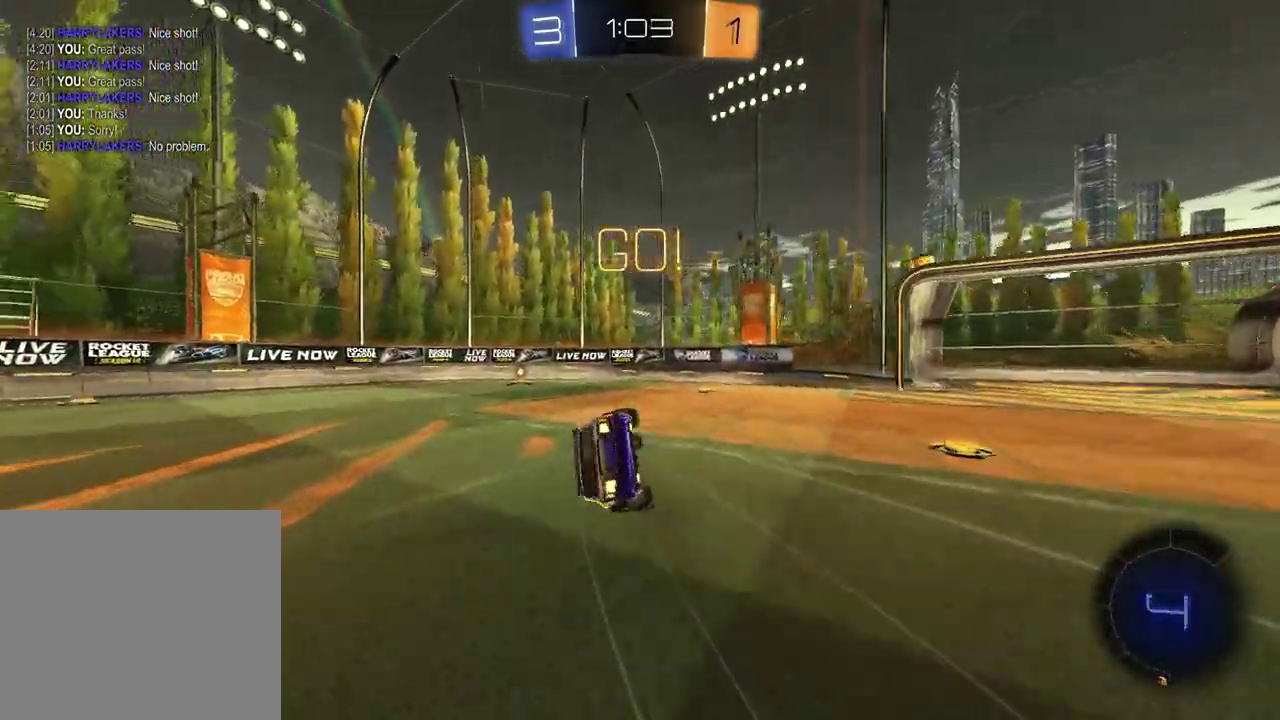
{"buttons": ["TRIANGLE", "R2"], "left_stick": "down-left", "right_stick": "center"}
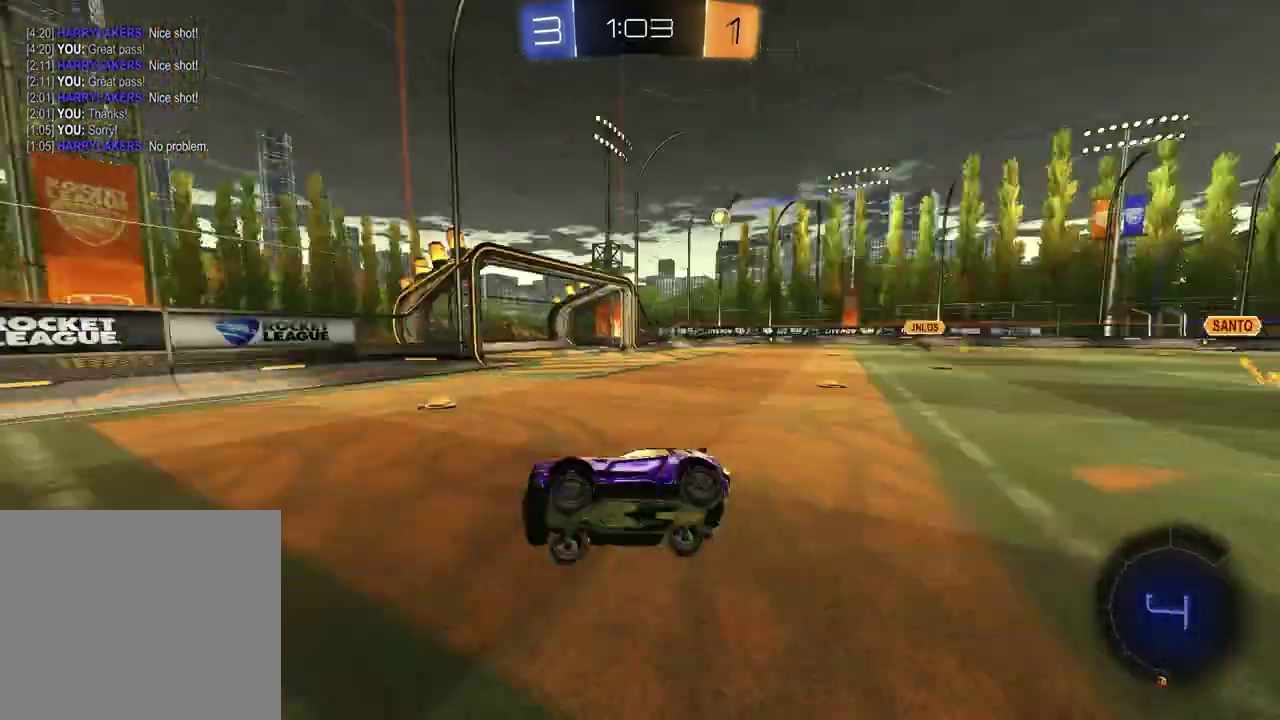
{"buttons": ["R2"], "left_stick": "left", "right_stick": "center", "events": [[67, "TRIANGLE", "up"], [117, "left_stick", "center"], [250, "left_stick", "left"]]}
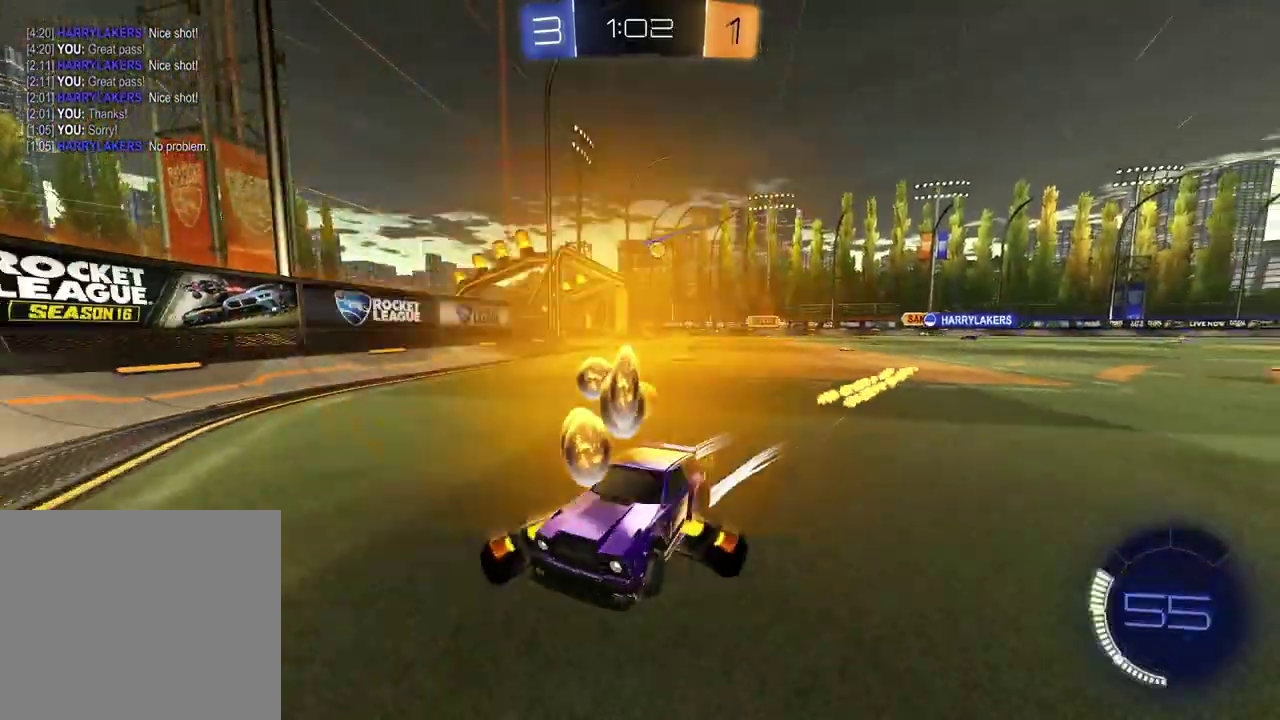
{"buttons": ["R2"], "left_stick": "left", "right_stick": "center", "events": []}
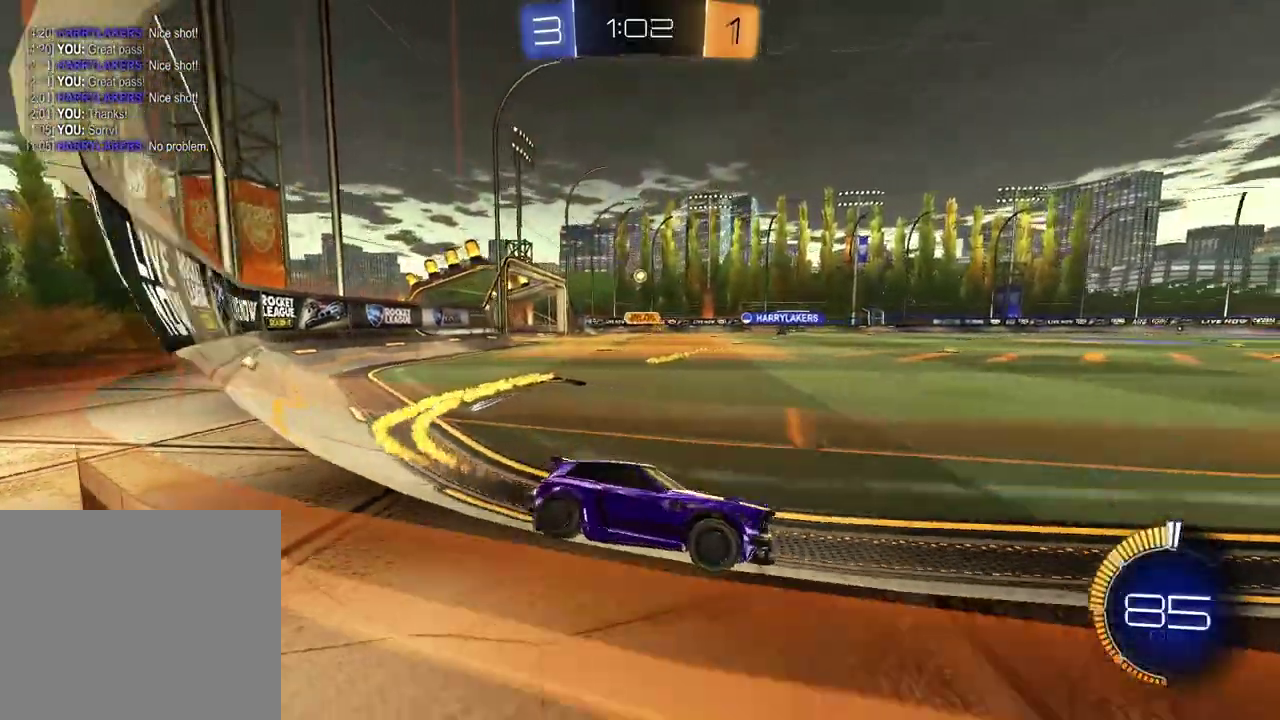
{"buttons": ["R2"], "left_stick": "left", "right_stick": "center", "events": []}
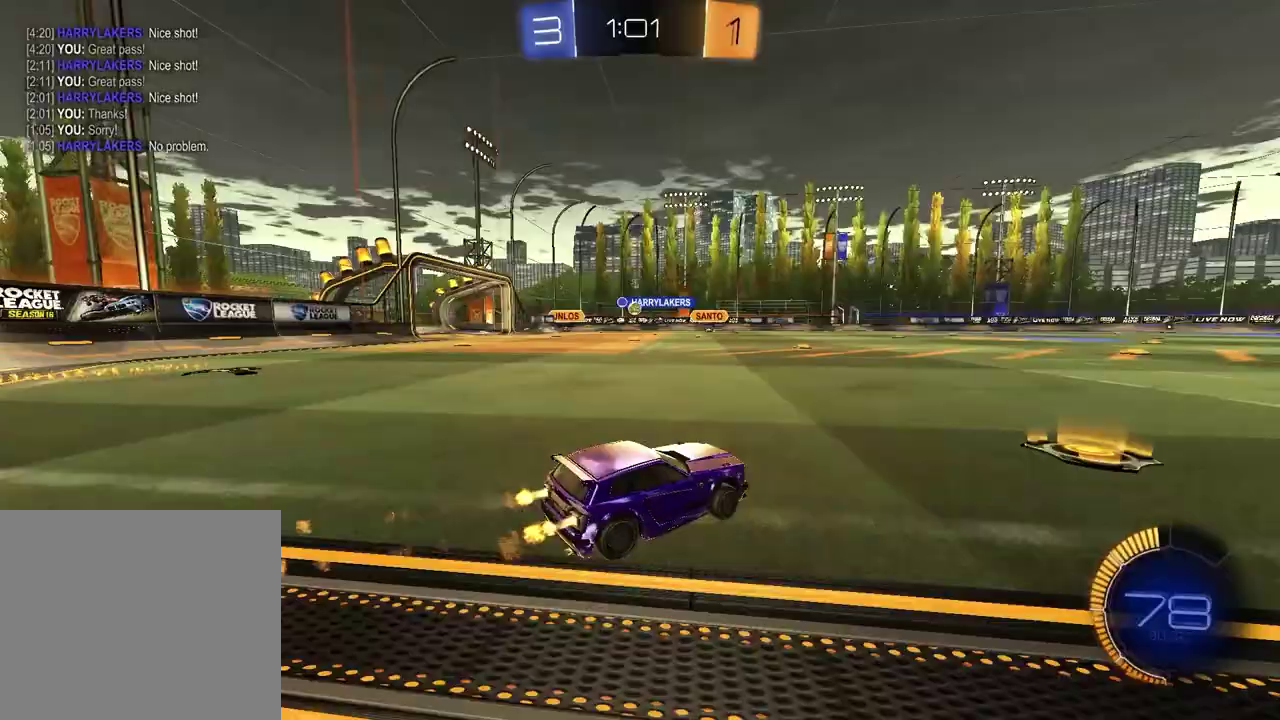
{"buttons": ["R2"], "left_stick": "left", "right_stick": "center", "events": [[117, "left_stick", "center"], [333, "left_stick", "left"]]}
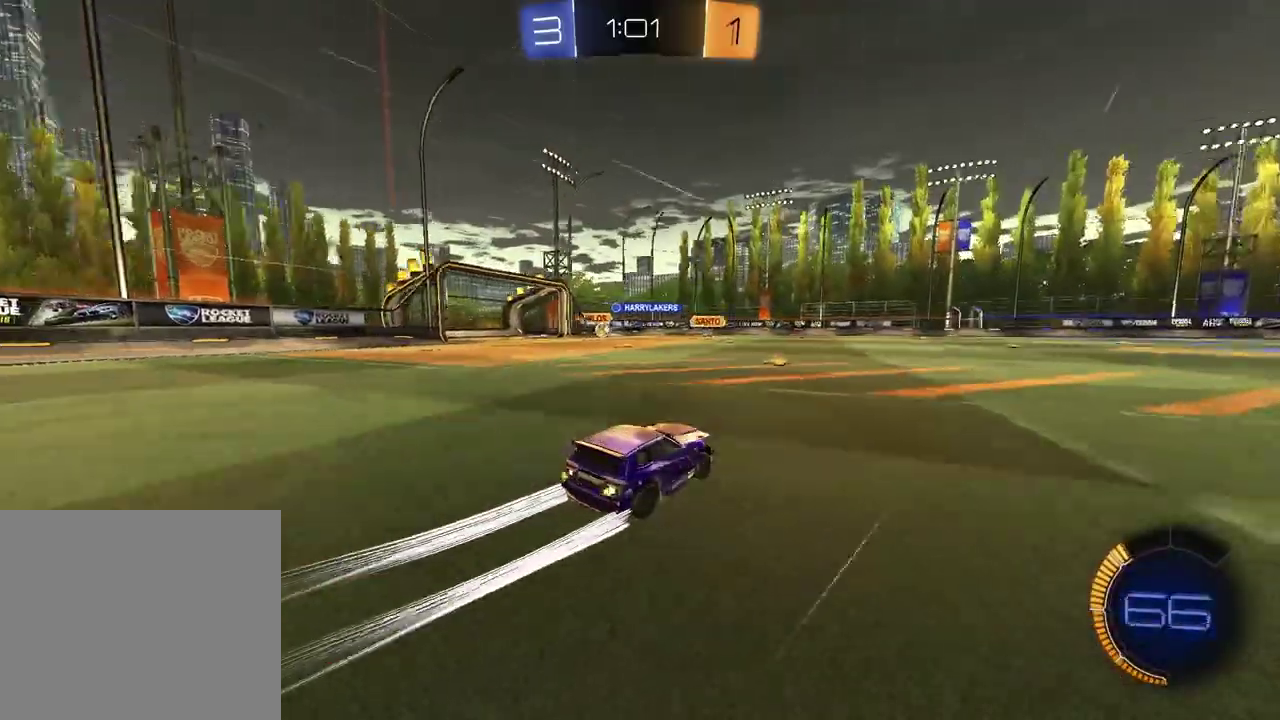
{"buttons": ["R2"], "left_stick": "right", "right_stick": "center", "events": [[67, "left_stick", "center"], [383, "CROSS", "down"], [383, "left_stick", "right"], [450, "CROSS", "up"]]}
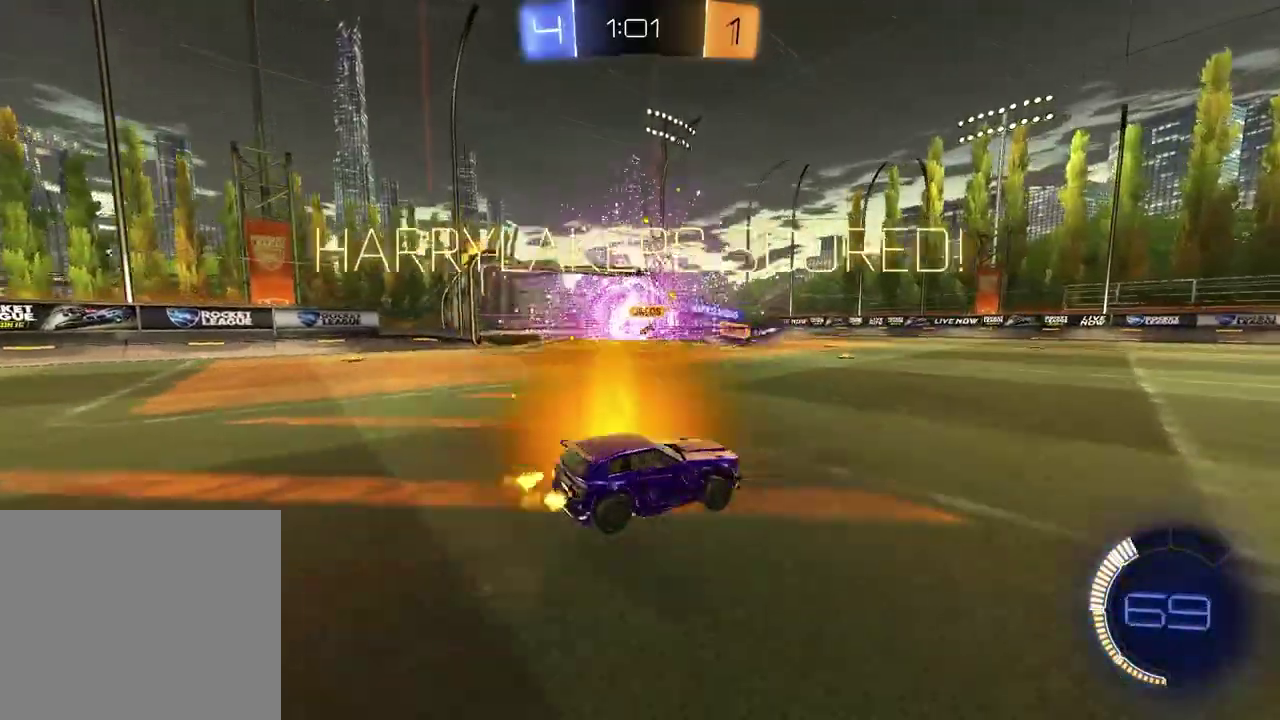
{"buttons": ["R2"], "left_stick": "center", "right_stick": "center", "events": [[17, "CROSS", "down"], [150, "CROSS", "up"], [200, "left_stick", "center"], [350, "DPAD_LEFT", "down"], [433, "DPAD_LEFT", "up"]]}
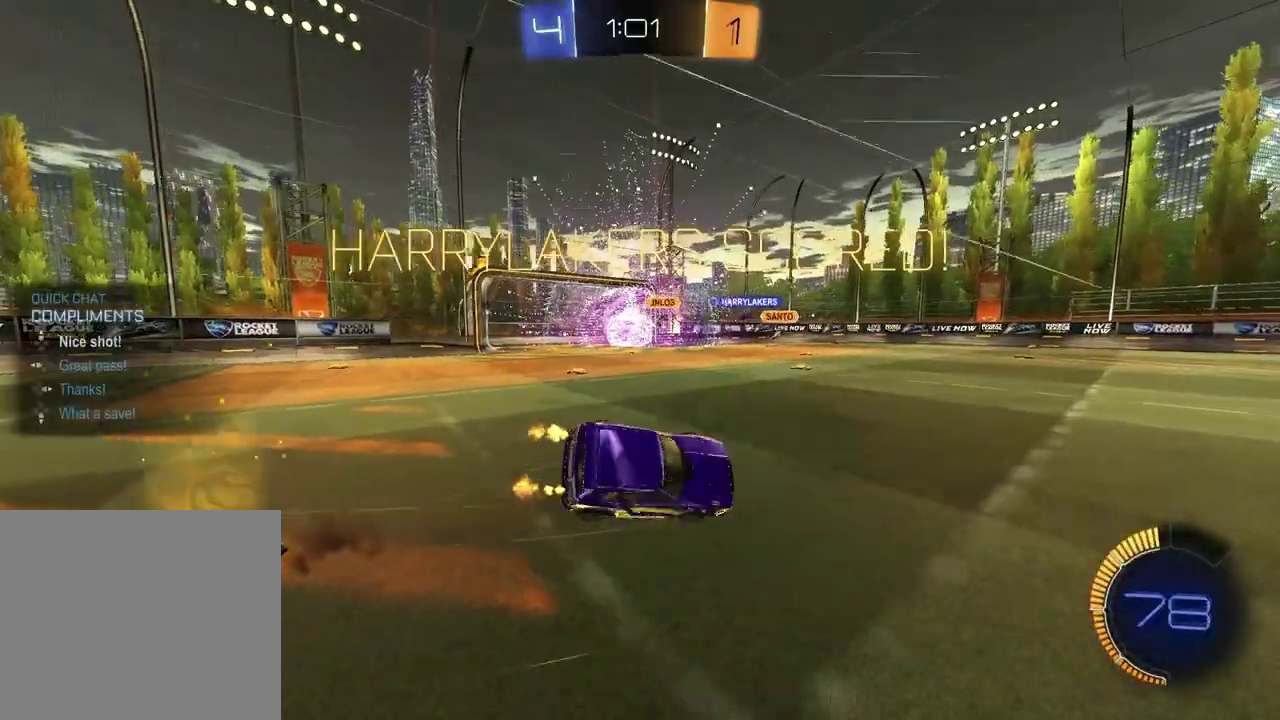
{"buttons": ["SQUARE", "R2"], "left_stick": "left", "right_stick": "center", "events": [[17, "DPAD_UP", "down"], [117, "DPAD_UP", "up"], [250, "TRIANGLE", "down"], [350, "left_stick", "left"], [367, "TRIANGLE", "up"], [400, "SQUARE", "down"]]}
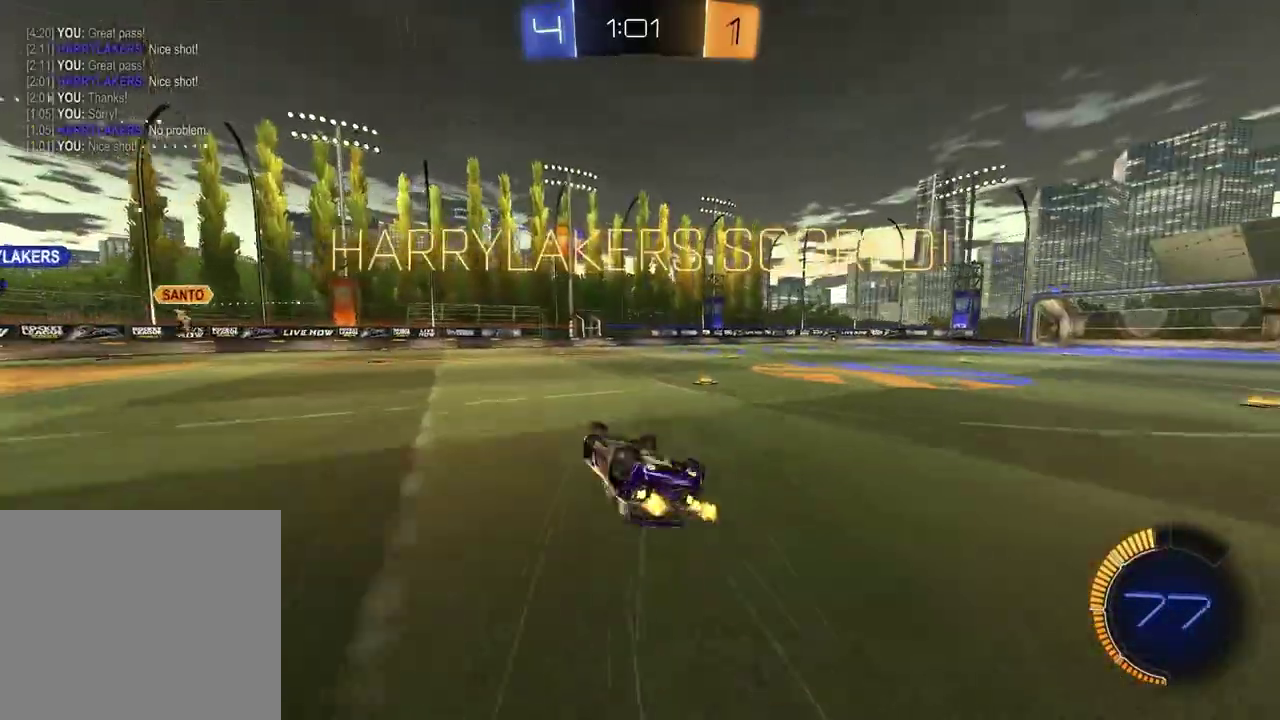
{"buttons": ["R2"], "left_stick": "center", "right_stick": "center", "events": [[133, "left_stick", "up-right"], [250, "left_stick", "right"], [383, "SQUARE", "up"], [467, "left_stick", "center"]]}
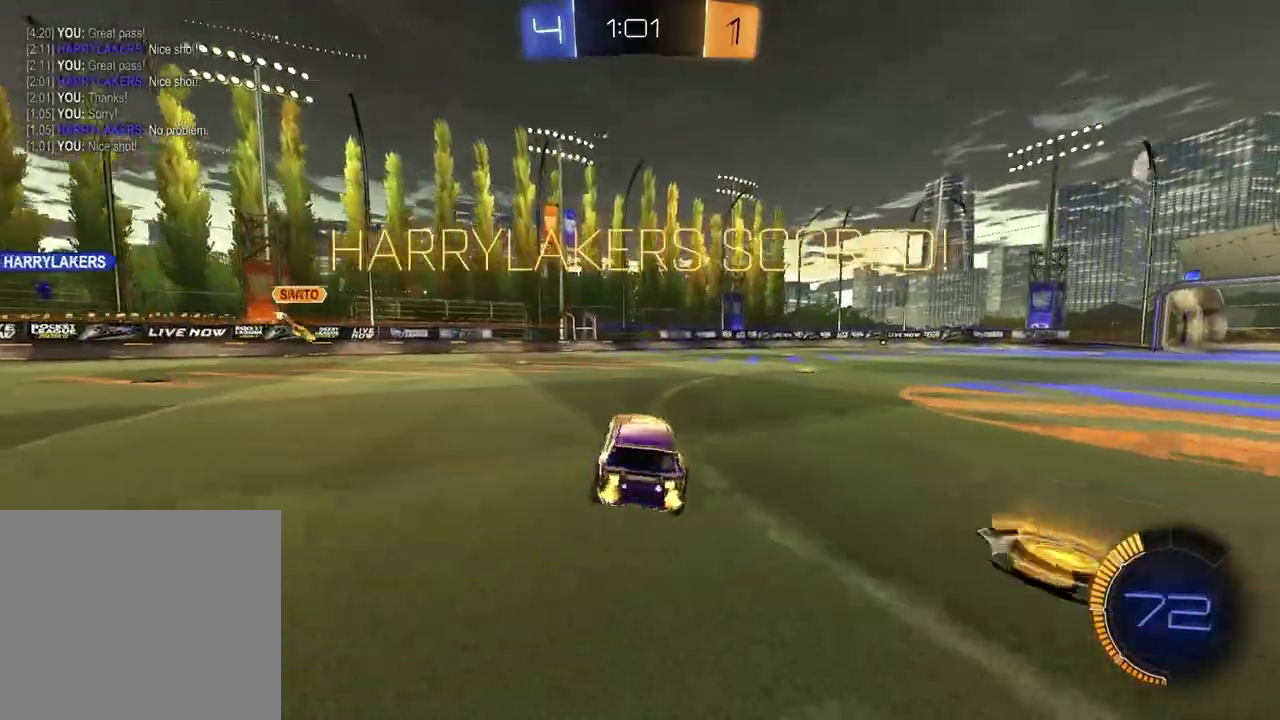
{"buttons": ["R2"], "left_stick": "center", "right_stick": "center", "events": [[117, "CROSS", "down"], [133, "left_stick", "down"], [217, "CROSS", "up"], [317, "left_stick", "center"]]}
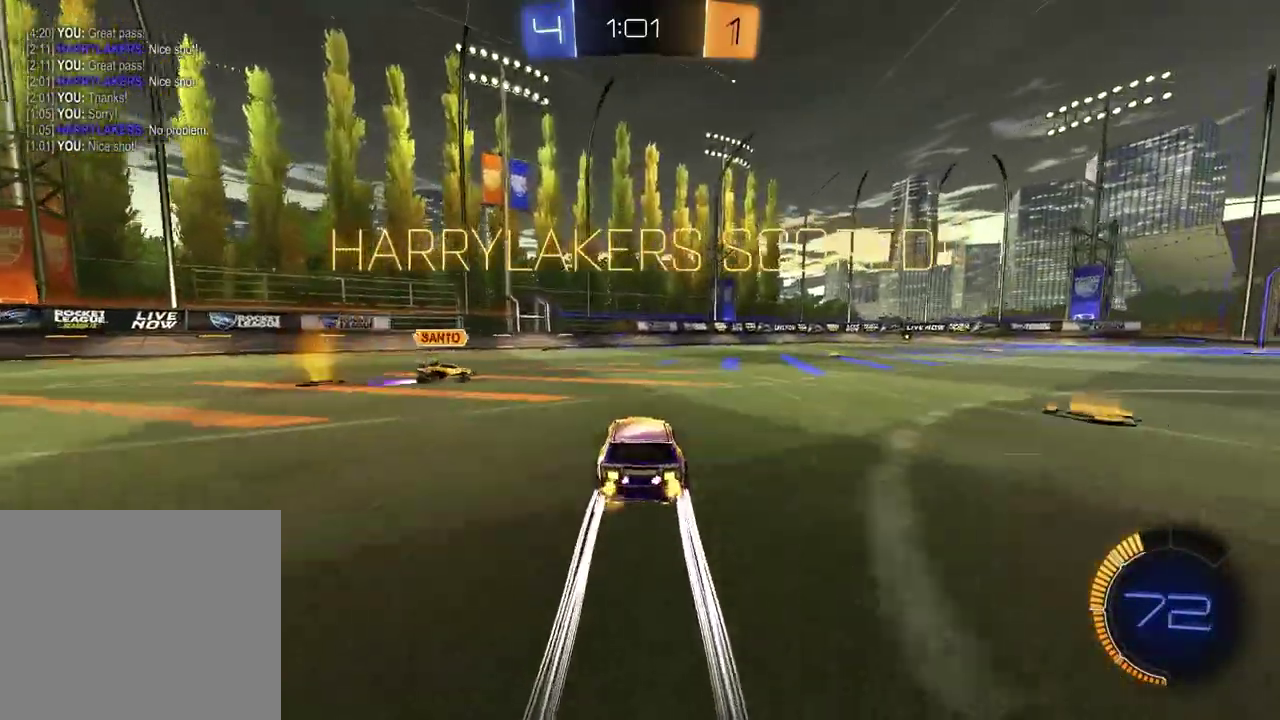
{"buttons": ["R2"], "left_stick": "up-right", "right_stick": "center", "events": [[100, "left_stick", "up-right"], [167, "left_stick", "down-left"], [283, "left_stick", "center"], [483, "left_stick", "up-right"]]}
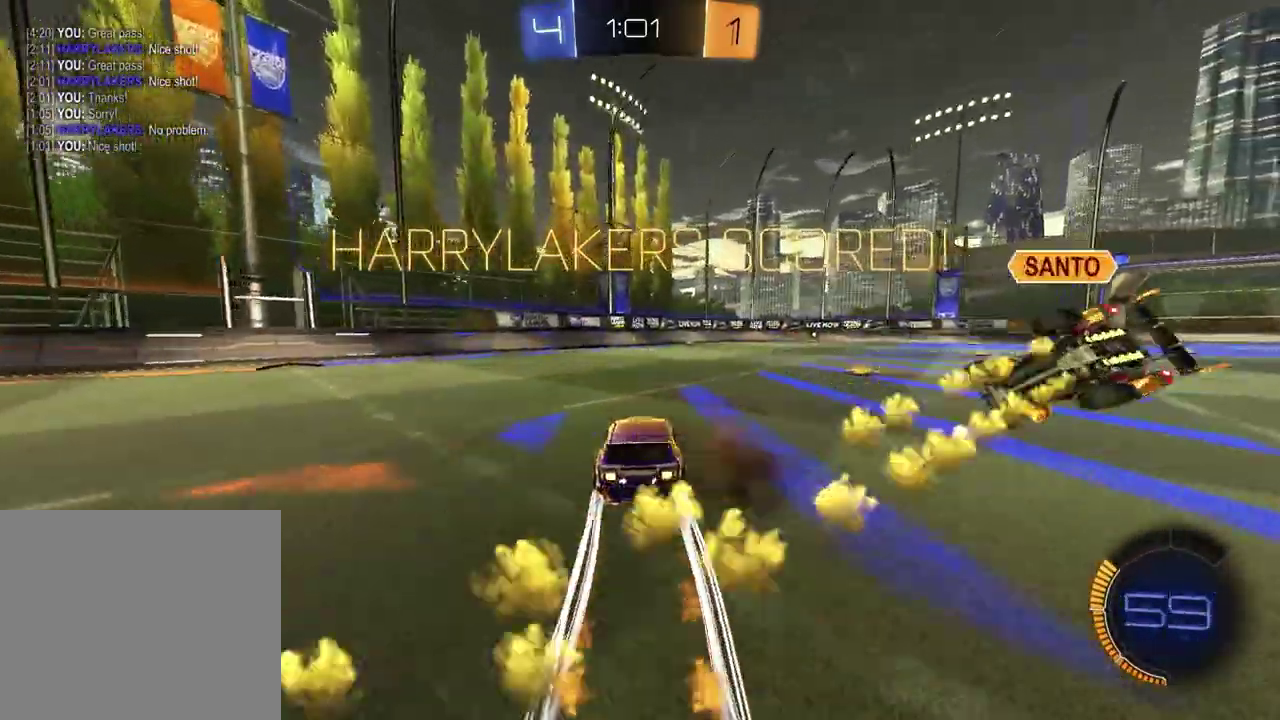
{"buttons": [], "left_stick": "down", "right_stick": "center", "events": [[133, "left_stick", "center"], [250, "CROSS", "down"], [283, "left_stick", "down-left"], [300, "CROSS", "up"], [350, "CROSS", "down"], [400, "left_stick", "down-right"], [433, "R2", "up"], [450, "left_stick", "down"], [483, "CROSS", "up"]]}
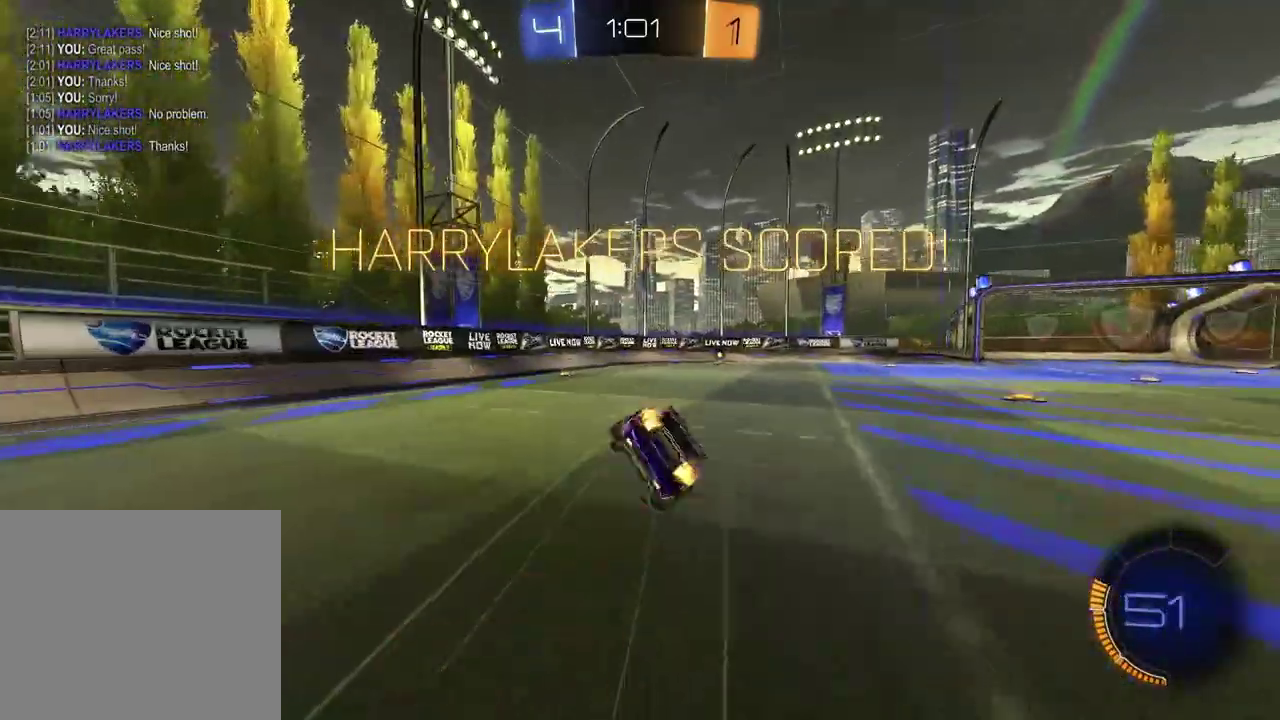
{"buttons": ["SQUARE"], "left_stick": "center", "right_stick": "center", "events": [[150, "SQUARE", "down"], [250, "left_stick", "center"]]}
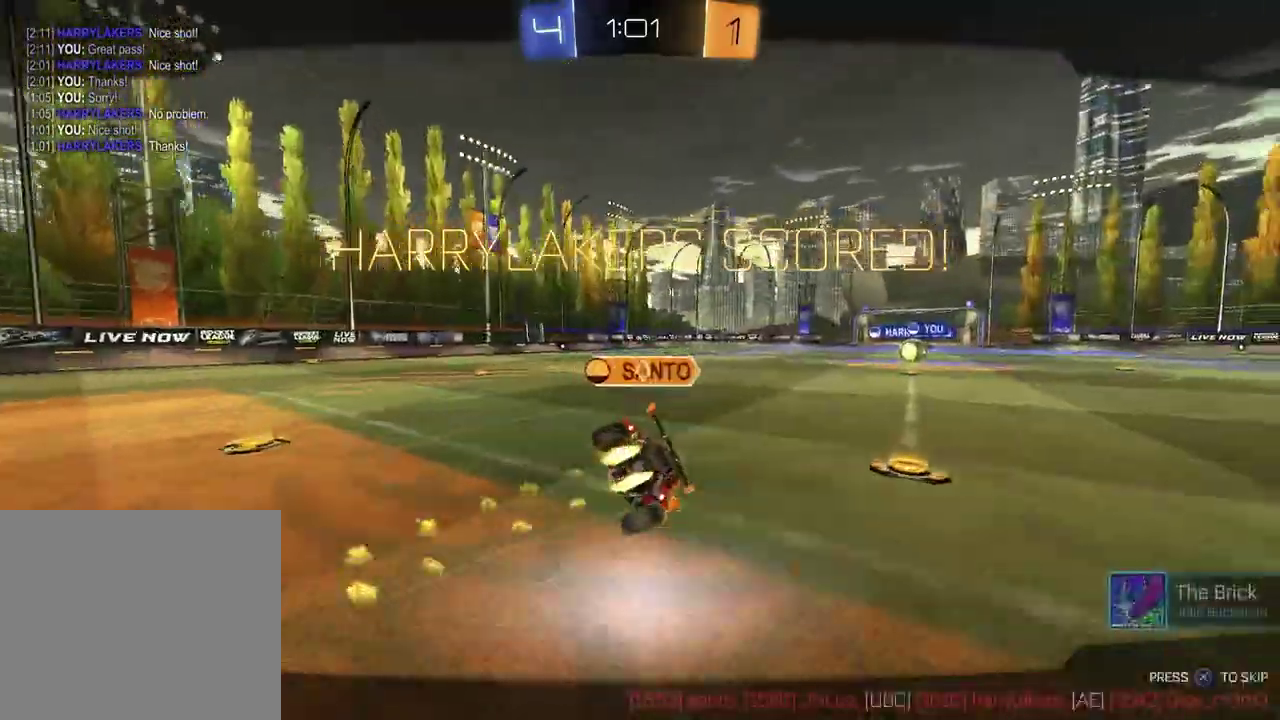
{"buttons": [], "left_stick": "center", "right_stick": "center", "events": [[150, "SQUARE", "up"], [317, "CROSS", "down"], [417, "CROSS", "up"]]}
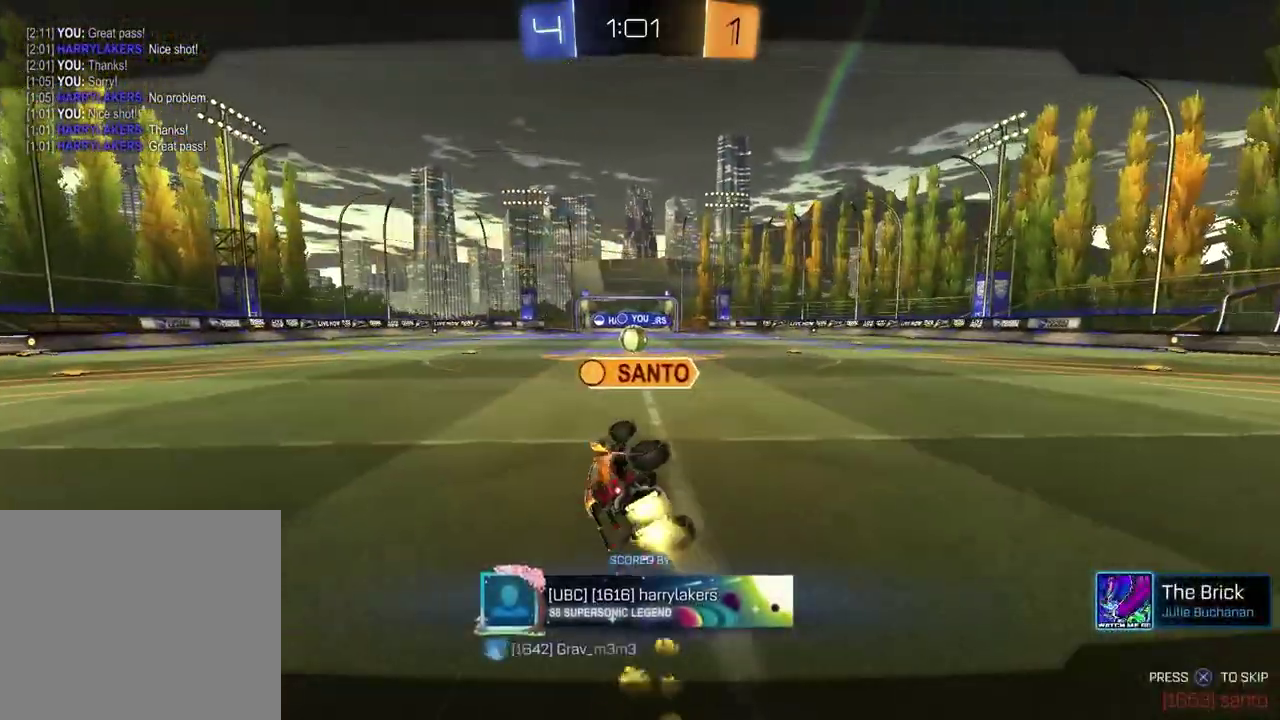
{"buttons": [], "left_stick": "center", "right_stick": "center", "events": [[417, "DPAD_LEFT", "down"], [500, "DPAD_LEFT", "up"]]}
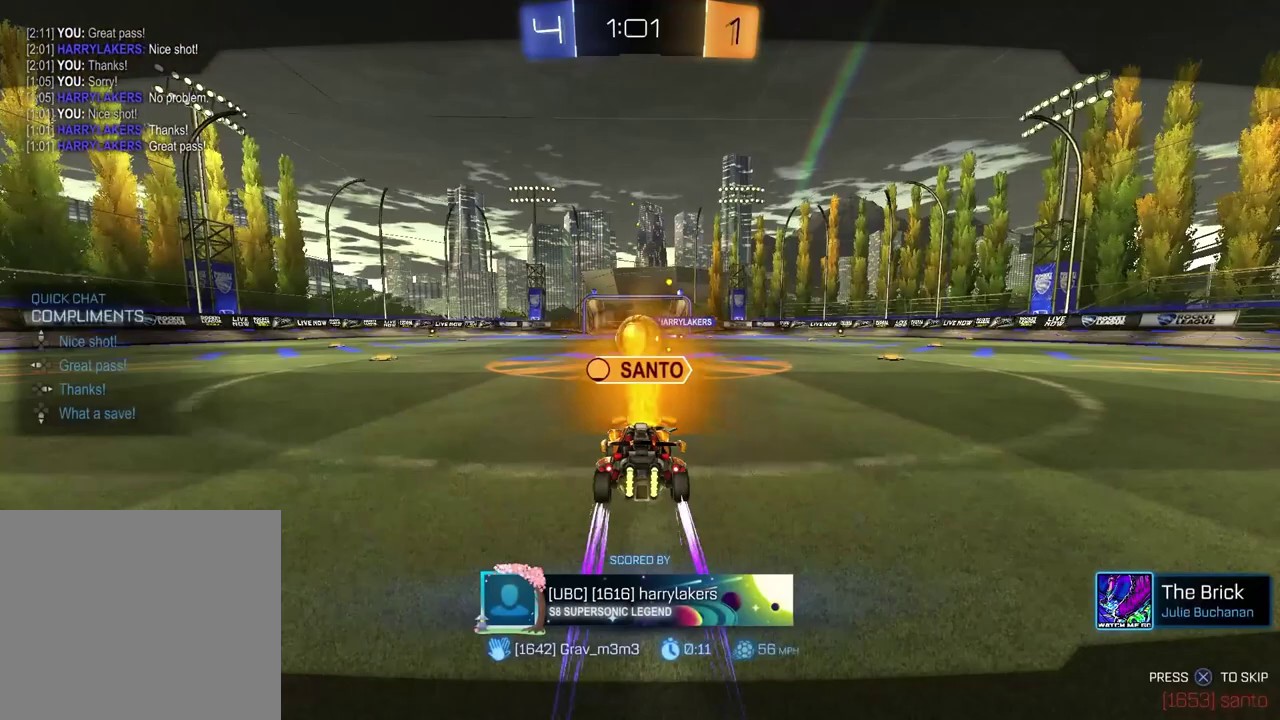
{"buttons": [], "left_stick": "center", "right_stick": "center", "events": [[100, "DPAD_RIGHT", "down"], [233, "DPAD_RIGHT", "up"]]}
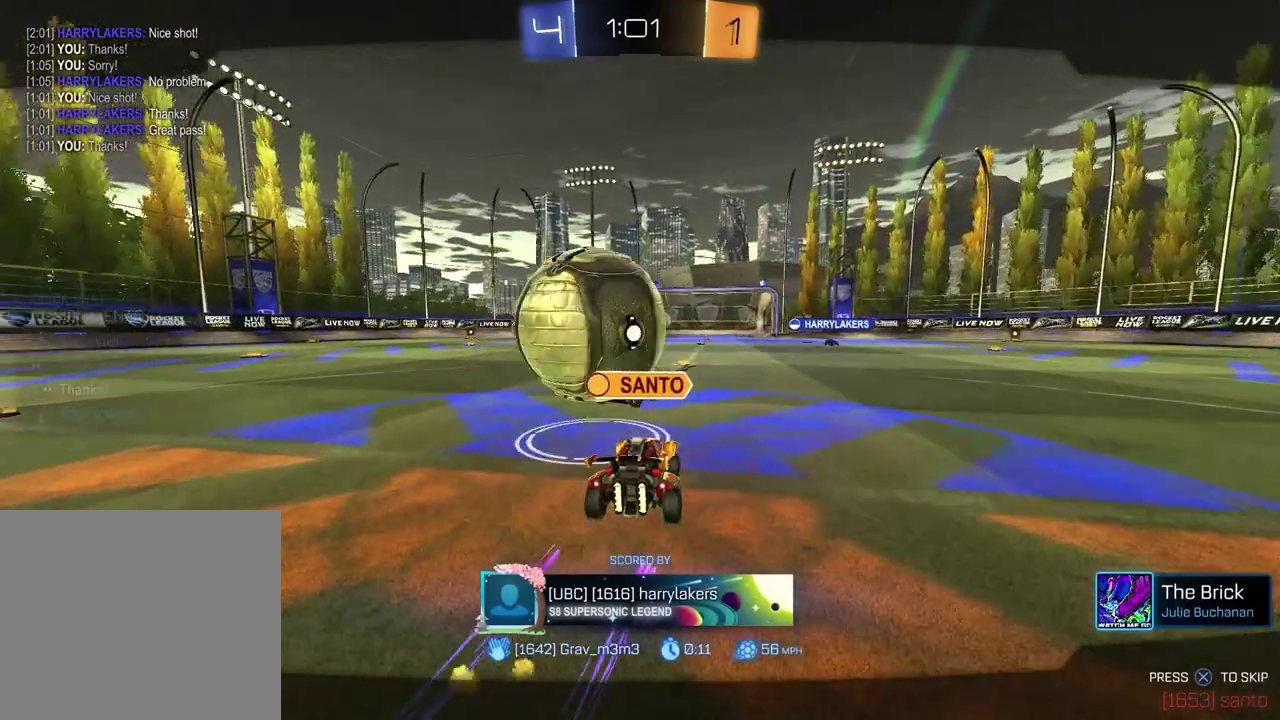
{"buttons": [], "left_stick": "center", "right_stick": "center", "events": []}
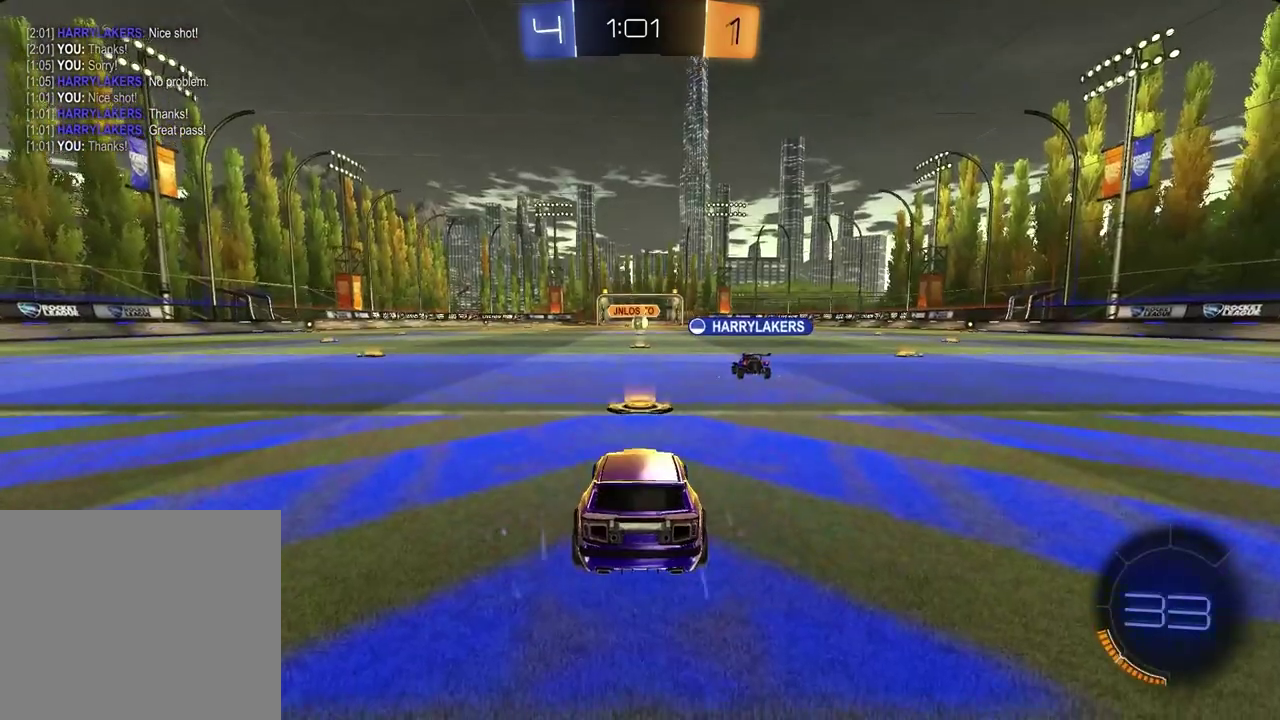
{"buttons": [], "left_stick": "center", "right_stick": "center", "events": []}
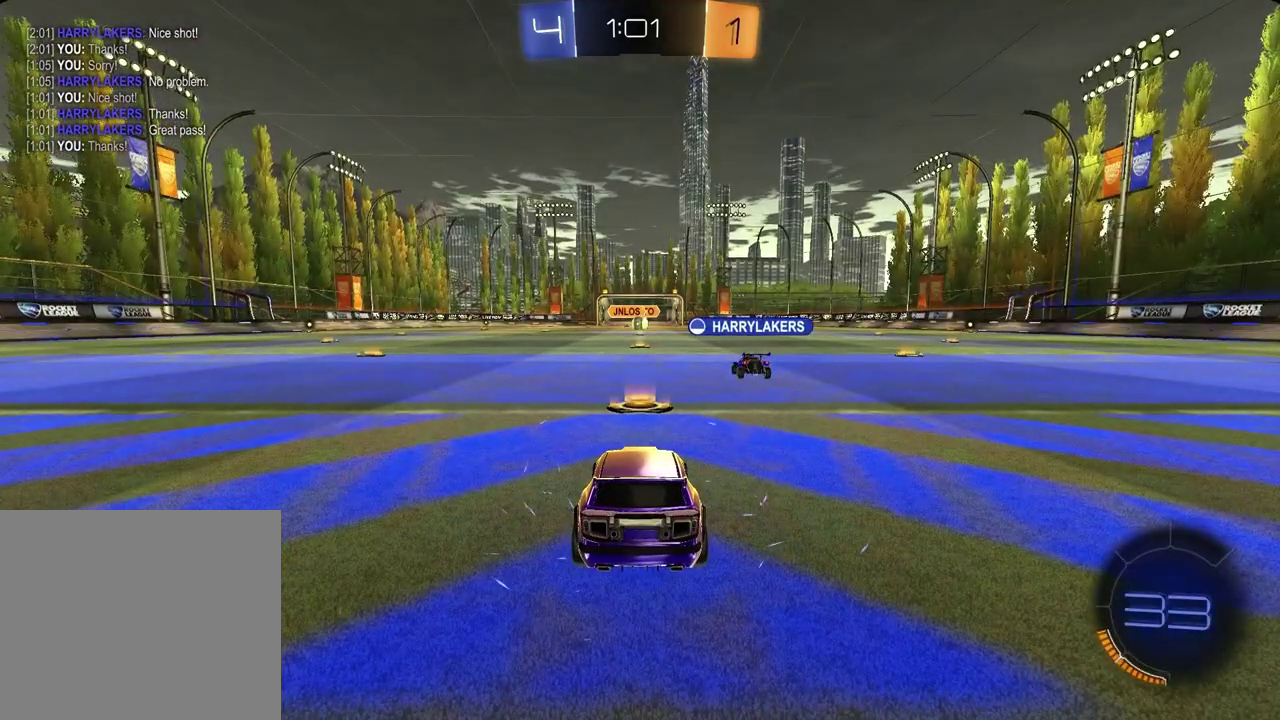
{"buttons": [], "left_stick": "center", "right_stick": "center", "events": []}
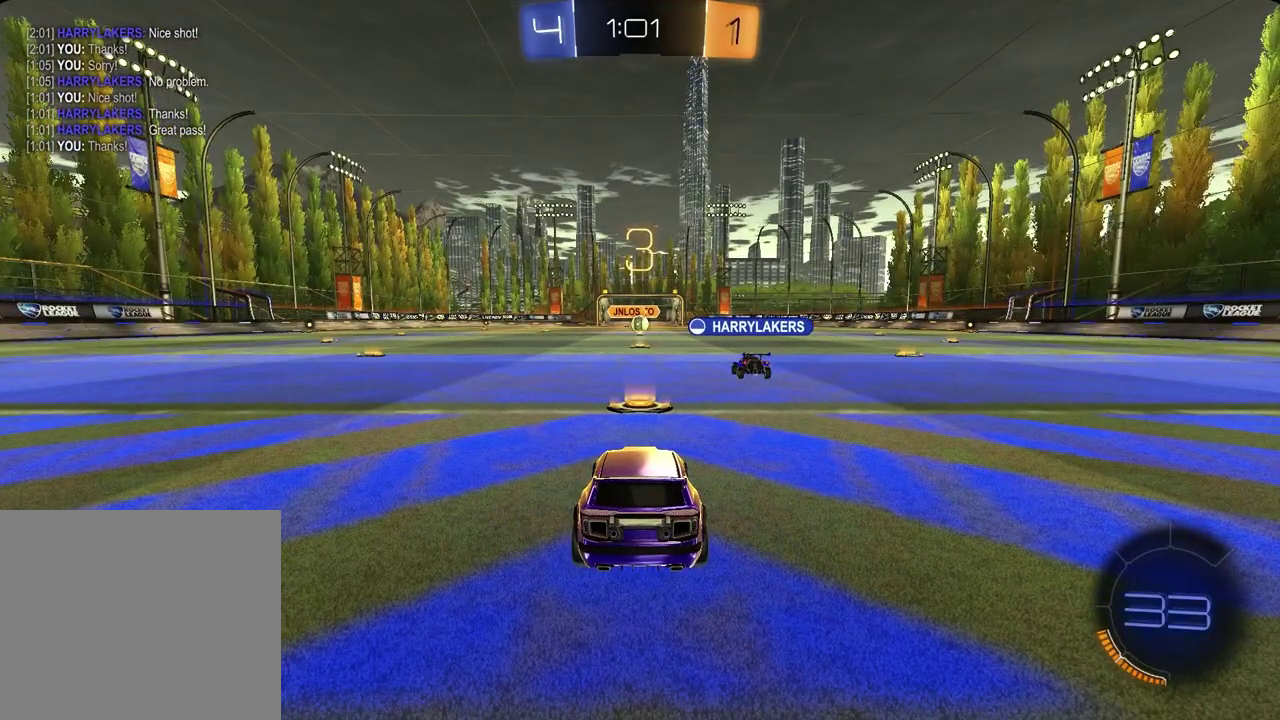
{"buttons": [], "left_stick": "right", "right_stick": "center", "events": [[67, "TRIANGLE", "down"], [183, "TRIANGLE", "up"], [300, "left_stick", "down-left"], [467, "left_stick", "right"]]}